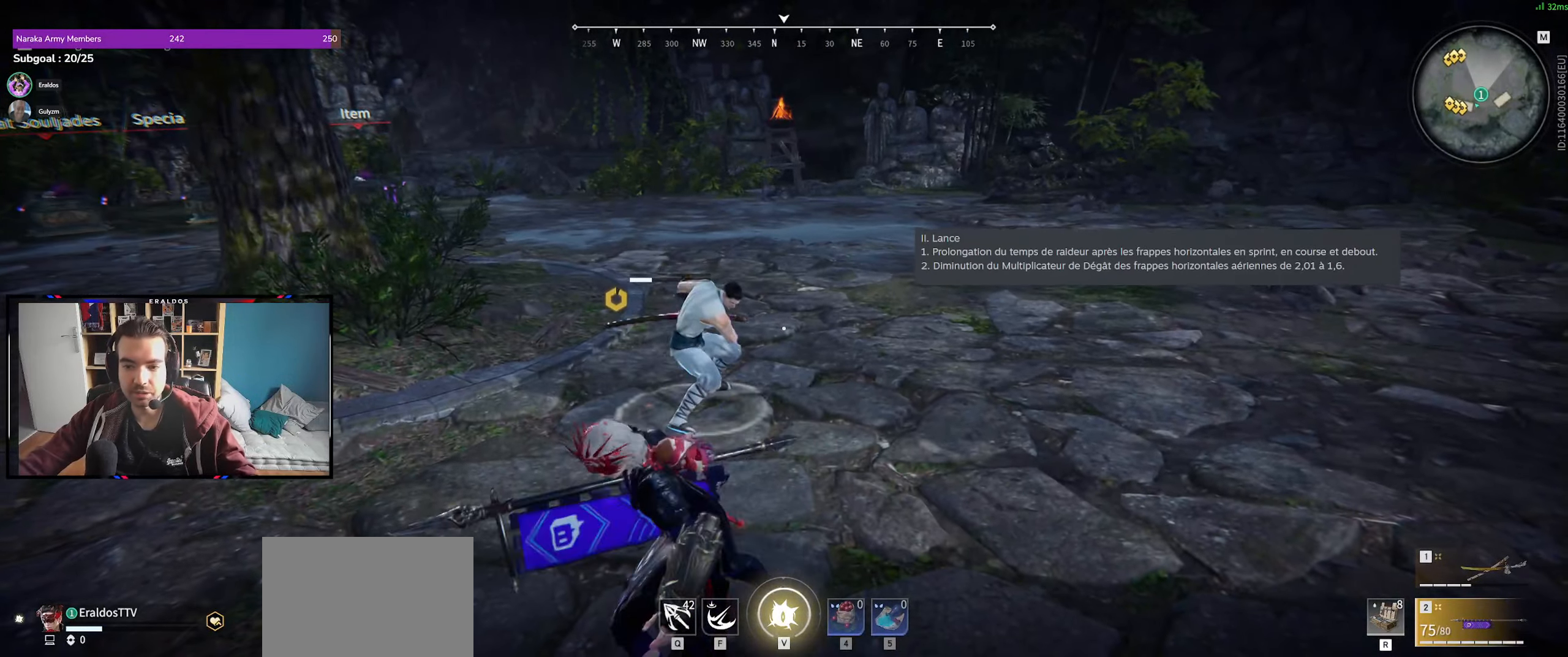
Gameplay with keyboard and mouse; each line is a JSON object with the keys and mouse buttons held at the frame after it. "events" lists presses ("down") and releases ("up") of "1", "2", "3", "a", "c", "ctrl", "d", "e", "f", "q", "s", "shift", "space", "v", "z", "mouse_left", "mouse_wheel", "mouse_right", "mouse_mb4" and "mouse_mb5" between this image and that frame as [ms after this image, input, new state], when the widget could be followed in between. "mouse_left", "mouse_wheel", "mouse_right", "mouse_mb4", "mouse_mb5" = the "left", "wheel", "right", "mb4", "mb5" buttons of the "mouse" list. No other keys are recorded. "wheel" means that the mouse wheel is clicked or scrolled. Mouse movement is not recorded.
{"keys": [], "mouse": [], "events": [[50, "mouse_left", "up"]]}
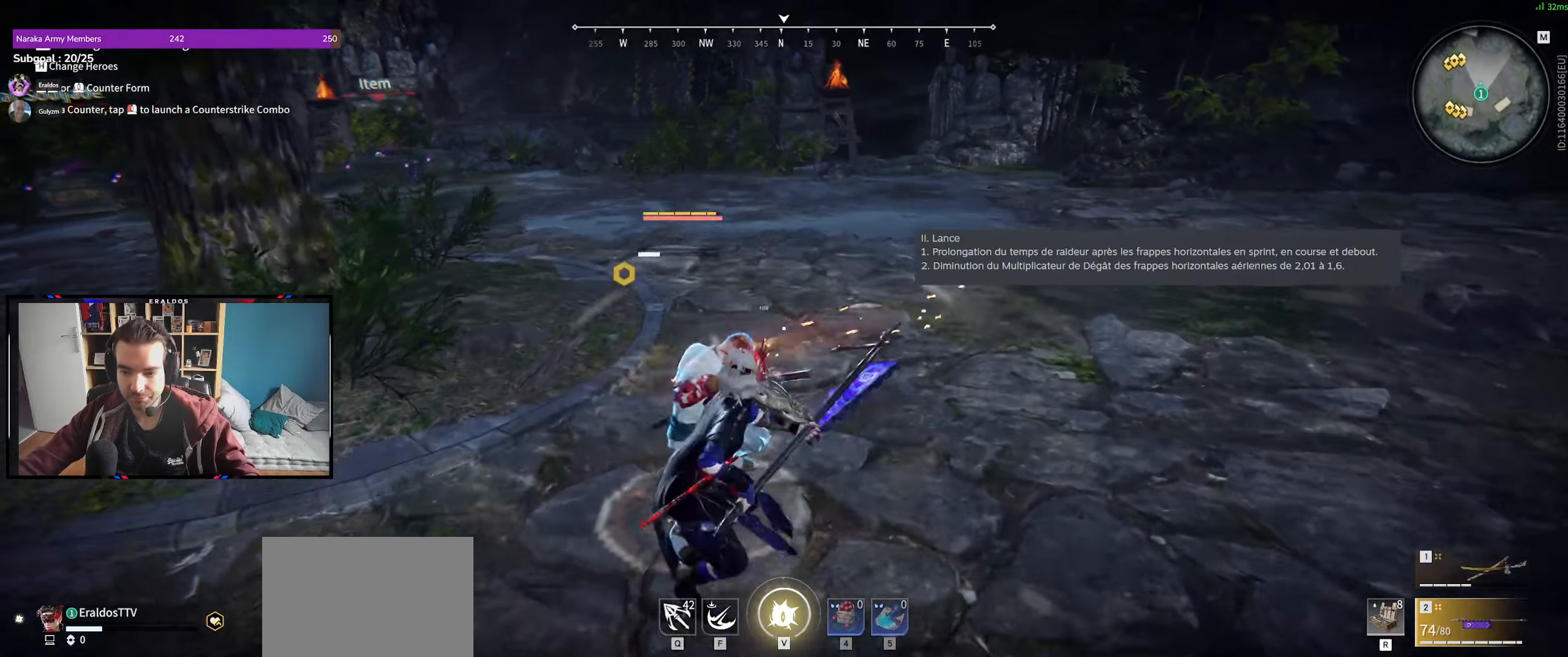
{"keys": [], "mouse": [], "events": [[300, "s", "down"], [300, "shift", "down"], [400, "s", "up"], [400, "shift", "up"]]}
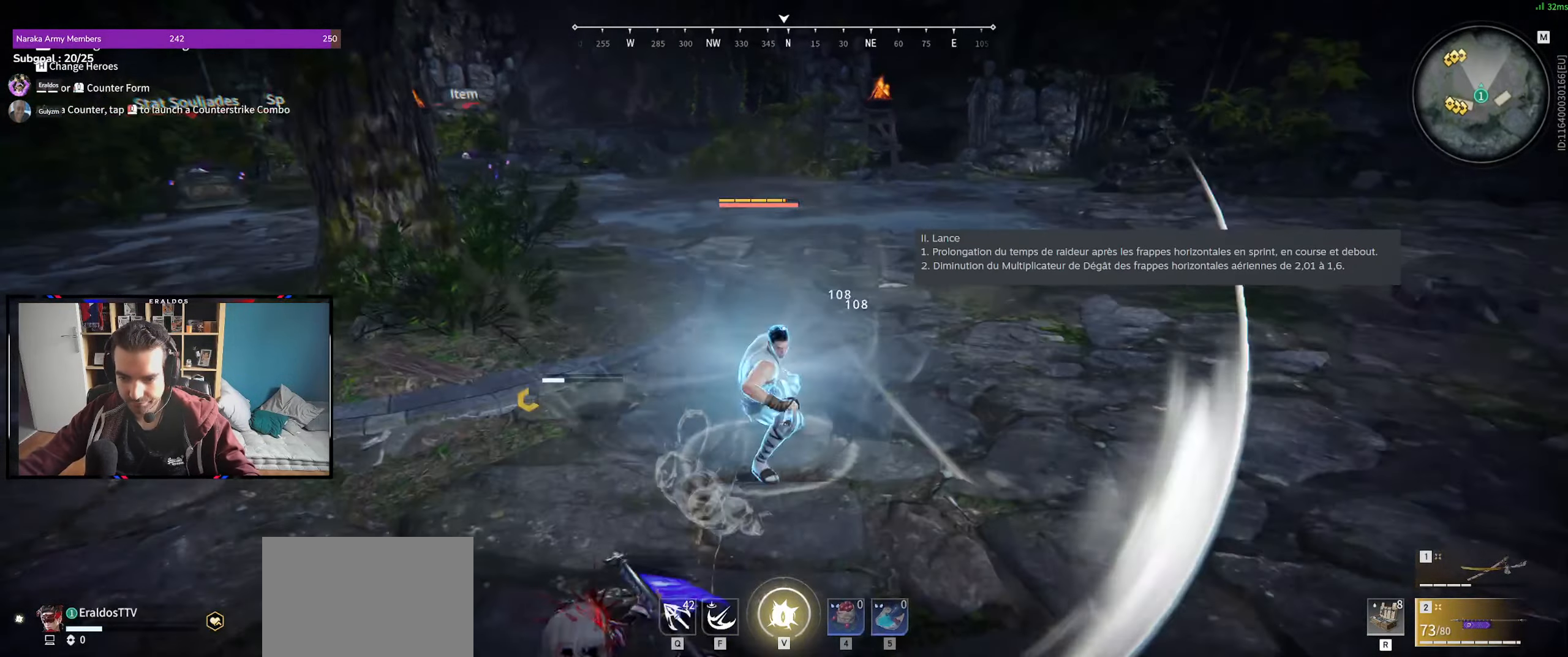
{"keys": [], "mouse": [], "events": [[266, "mouse_left", "down"], [466, "mouse_left", "up"]]}
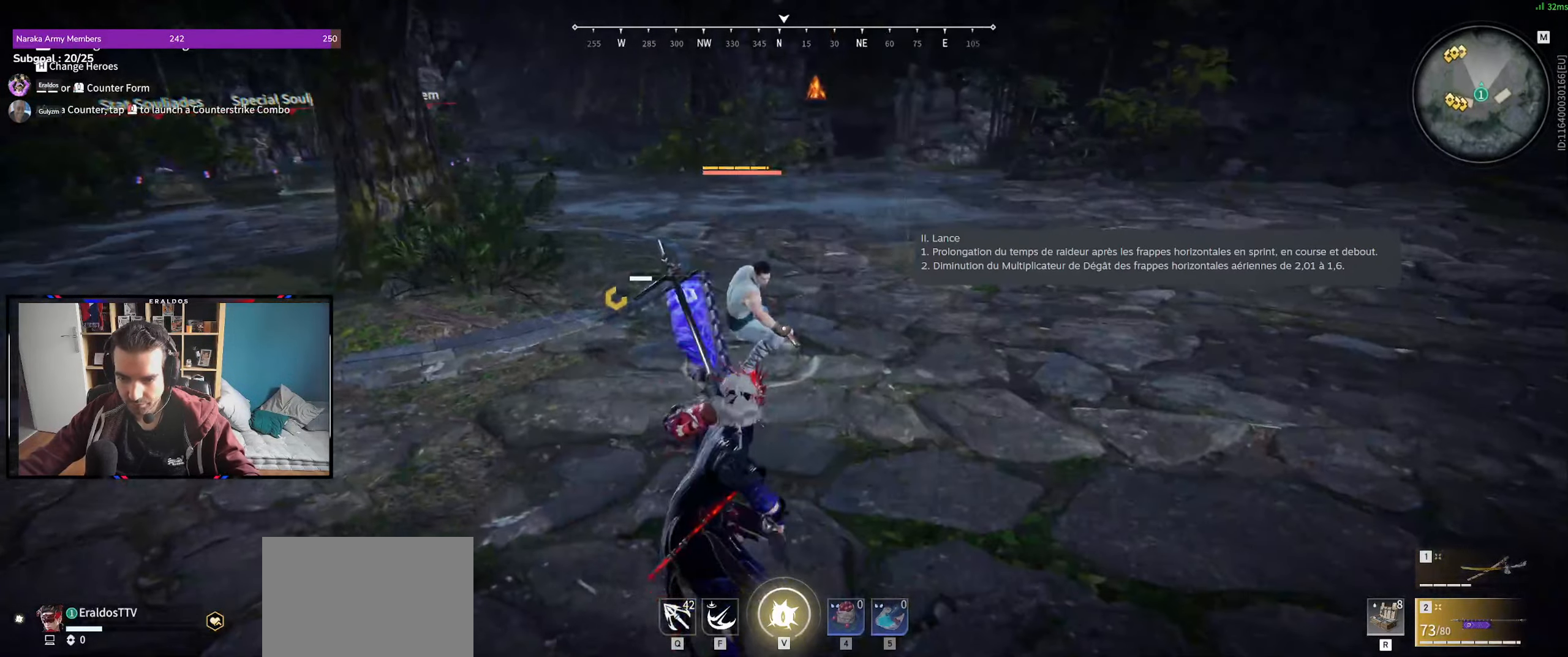
{"keys": [], "mouse": [], "events": []}
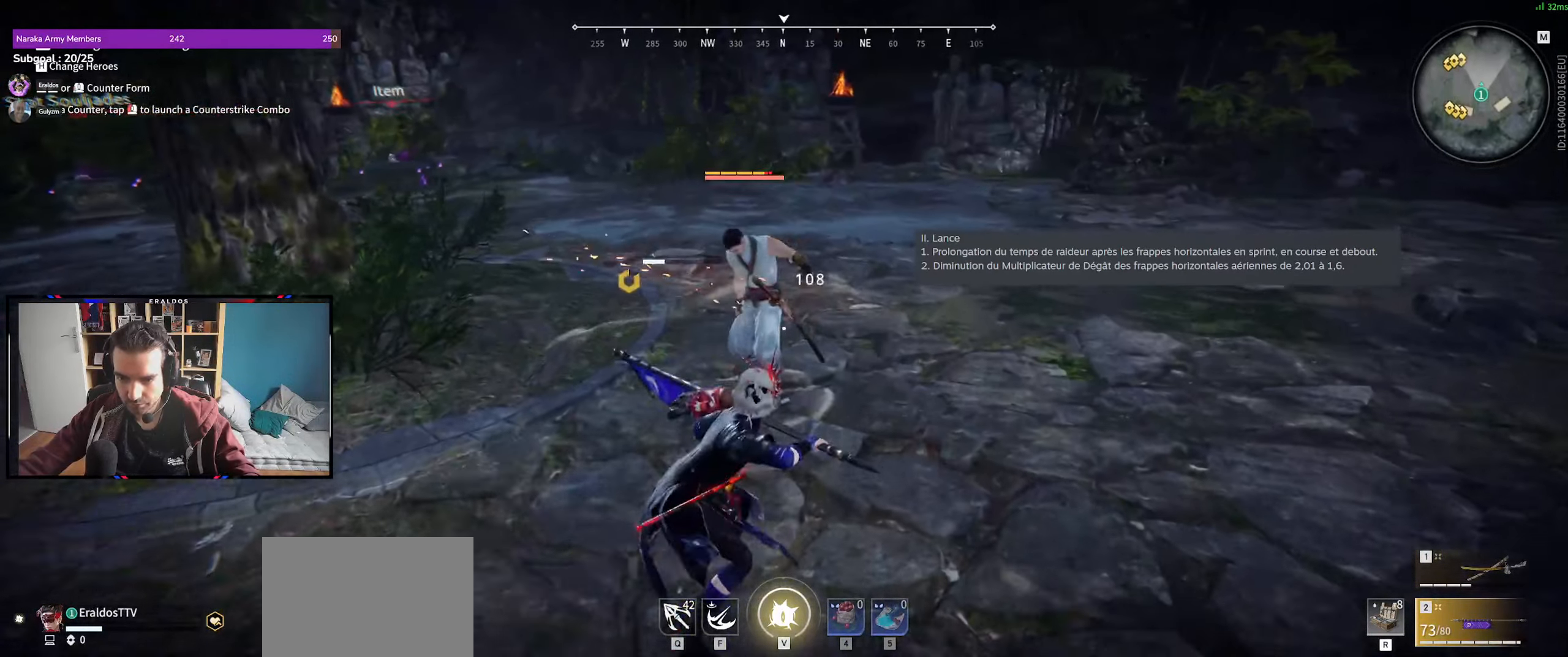
{"keys": [], "mouse": [], "events": [[66, "c", "down"], [66, "mouse_right", "down"], [116, "c", "up"], [166, "mouse_right", "up"]]}
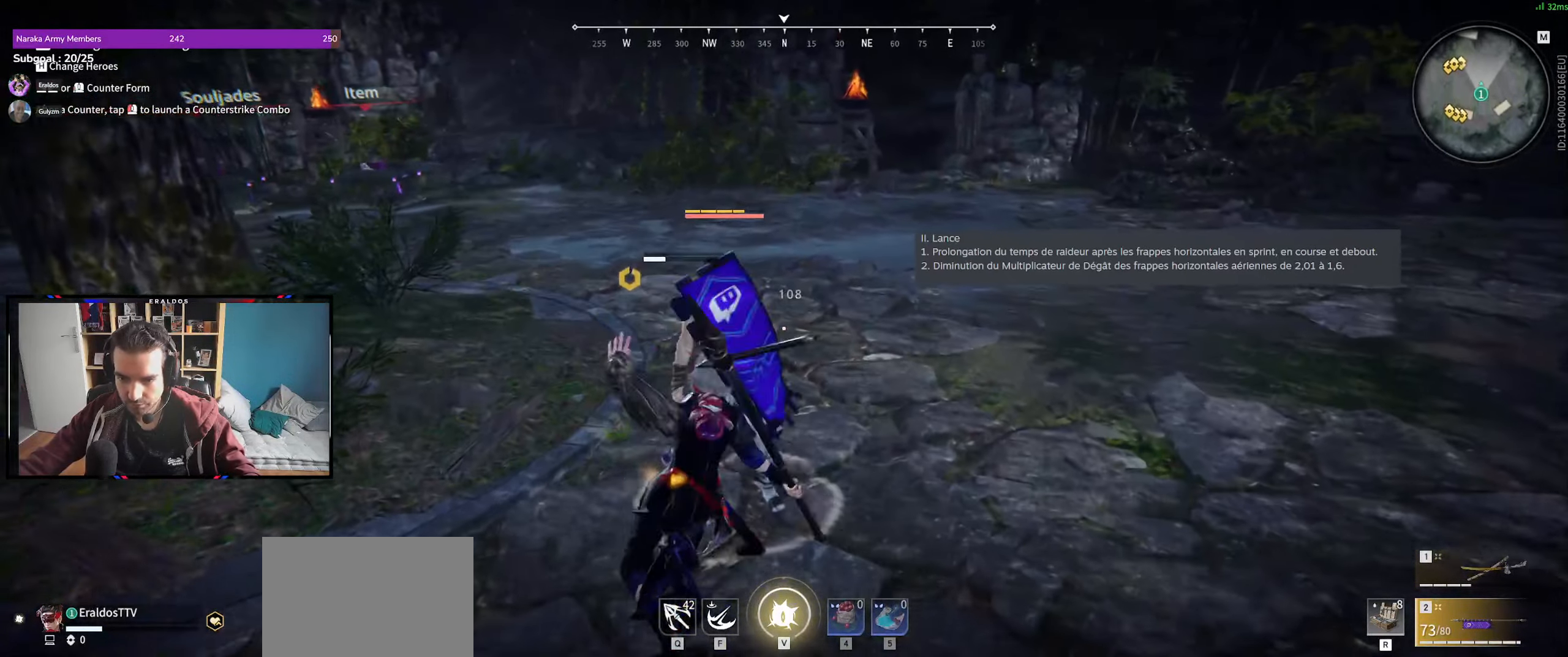
{"keys": ["d"], "mouse": [], "events": [[367, "d", "down"]]}
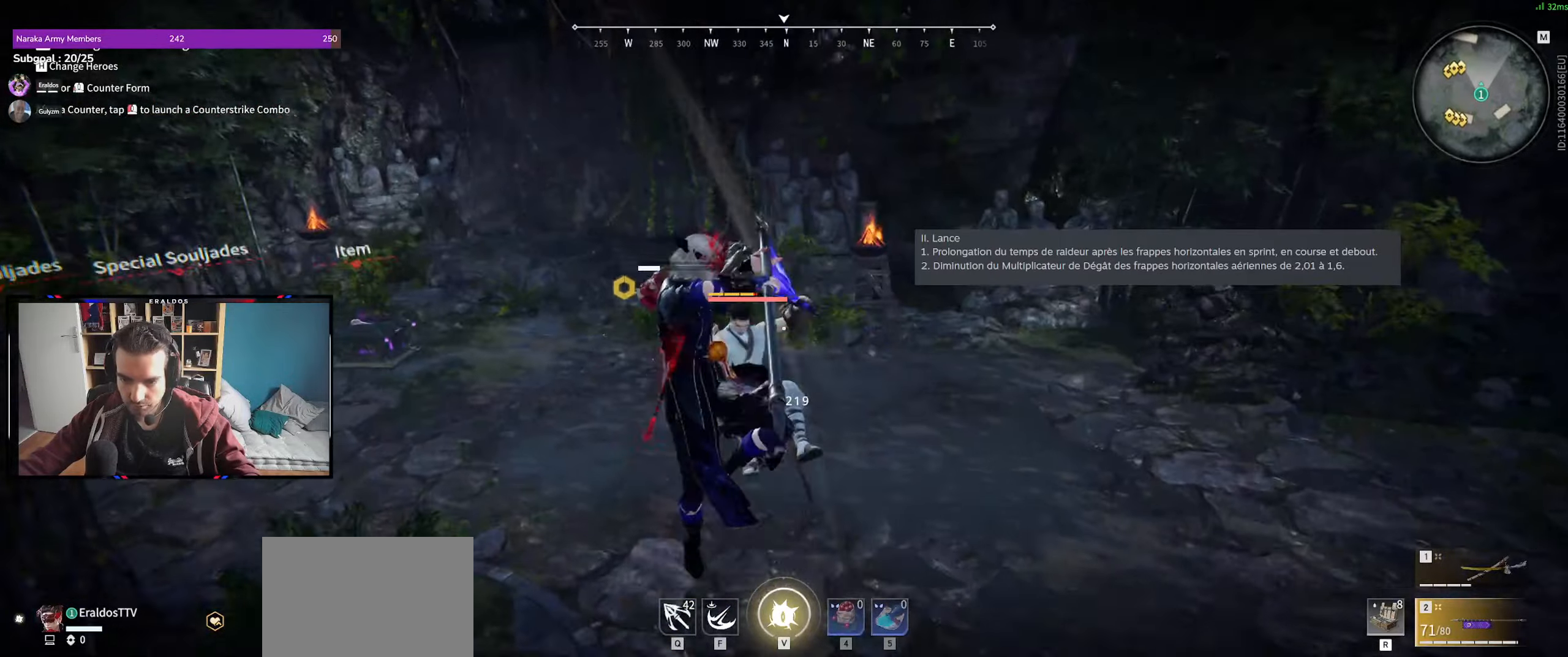
{"keys": [], "mouse": [], "events": [[283, "mouse_left", "down"], [383, "mouse_left", "up"], [483, "d", "up"]]}
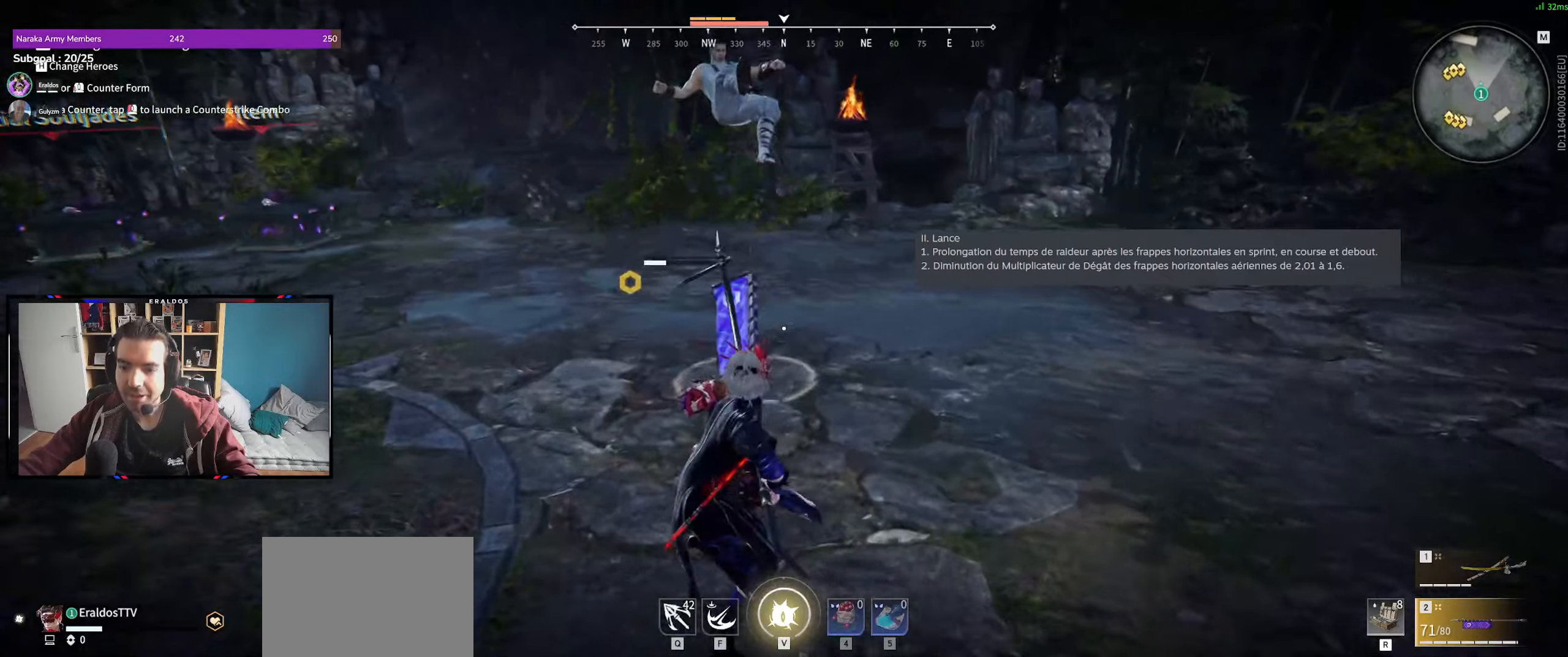
{"keys": [], "mouse": [], "events": []}
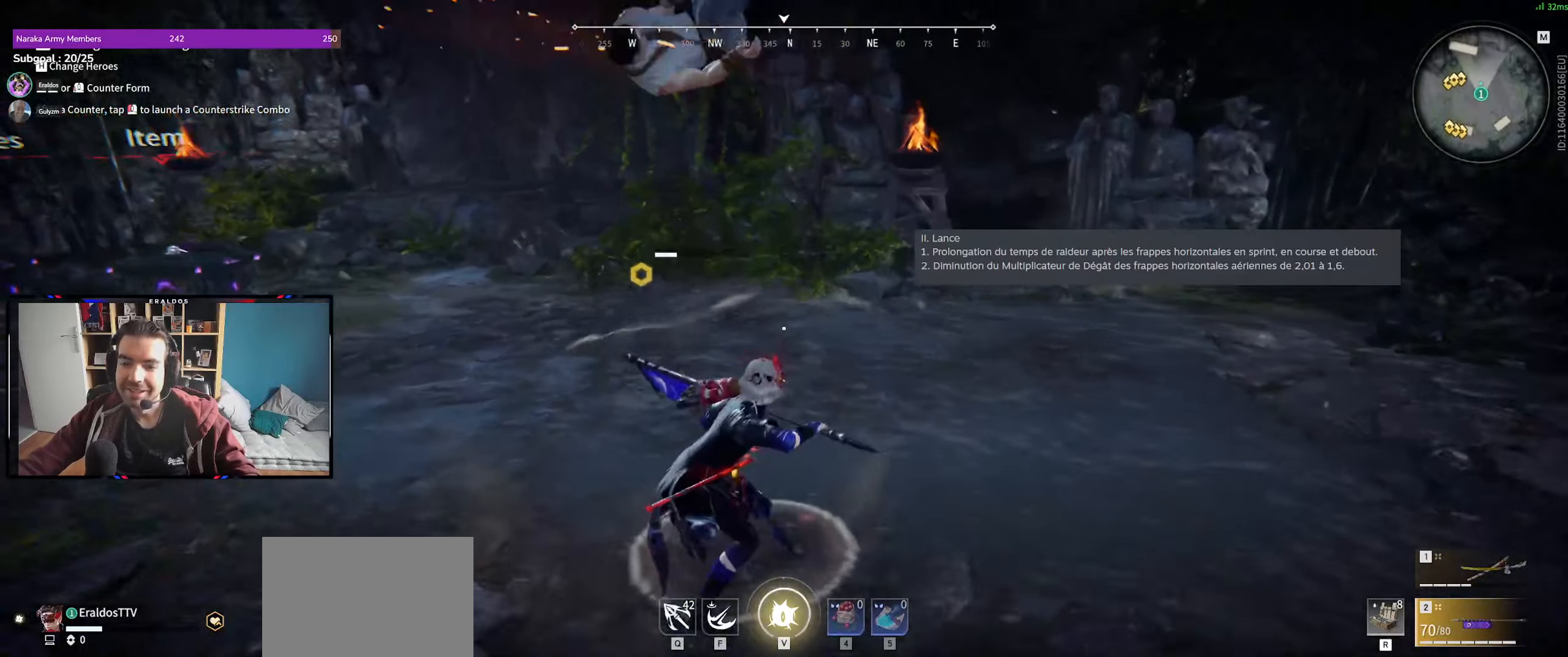
{"keys": [], "mouse": [], "events": [[33, "mouse_right", "down"], [133, "mouse_right", "up"]]}
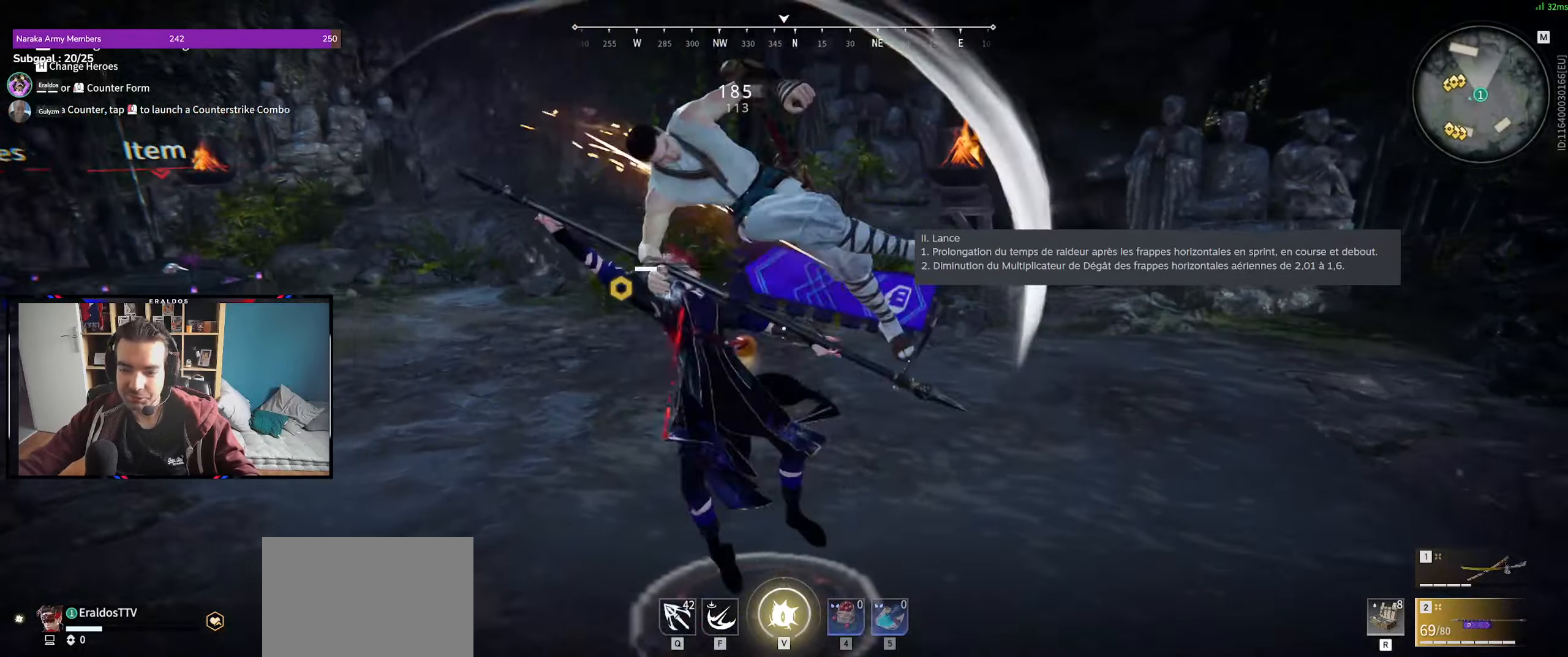
{"keys": [], "mouse": [], "events": []}
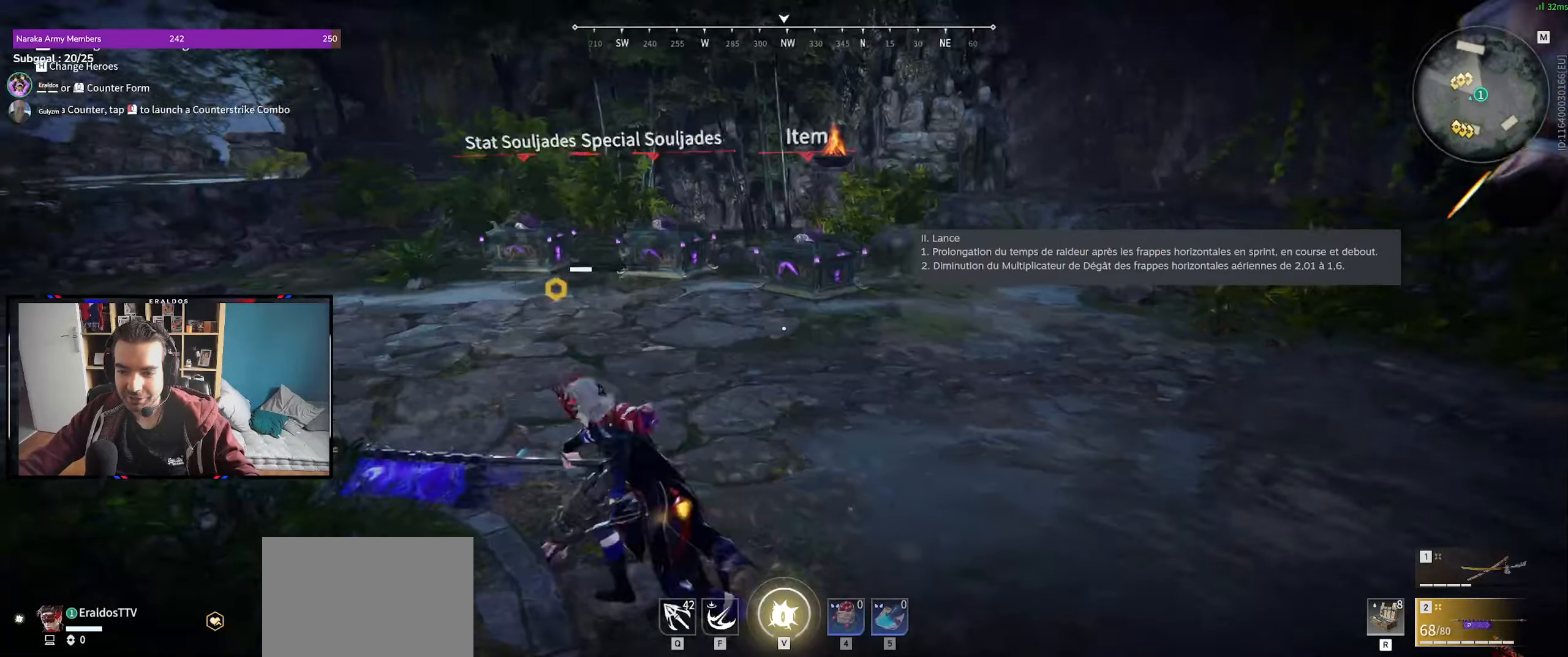
{"keys": ["s"], "mouse": [], "events": [[17, "s", "down"], [67, "shift", "down"], [500, "shift", "up"]]}
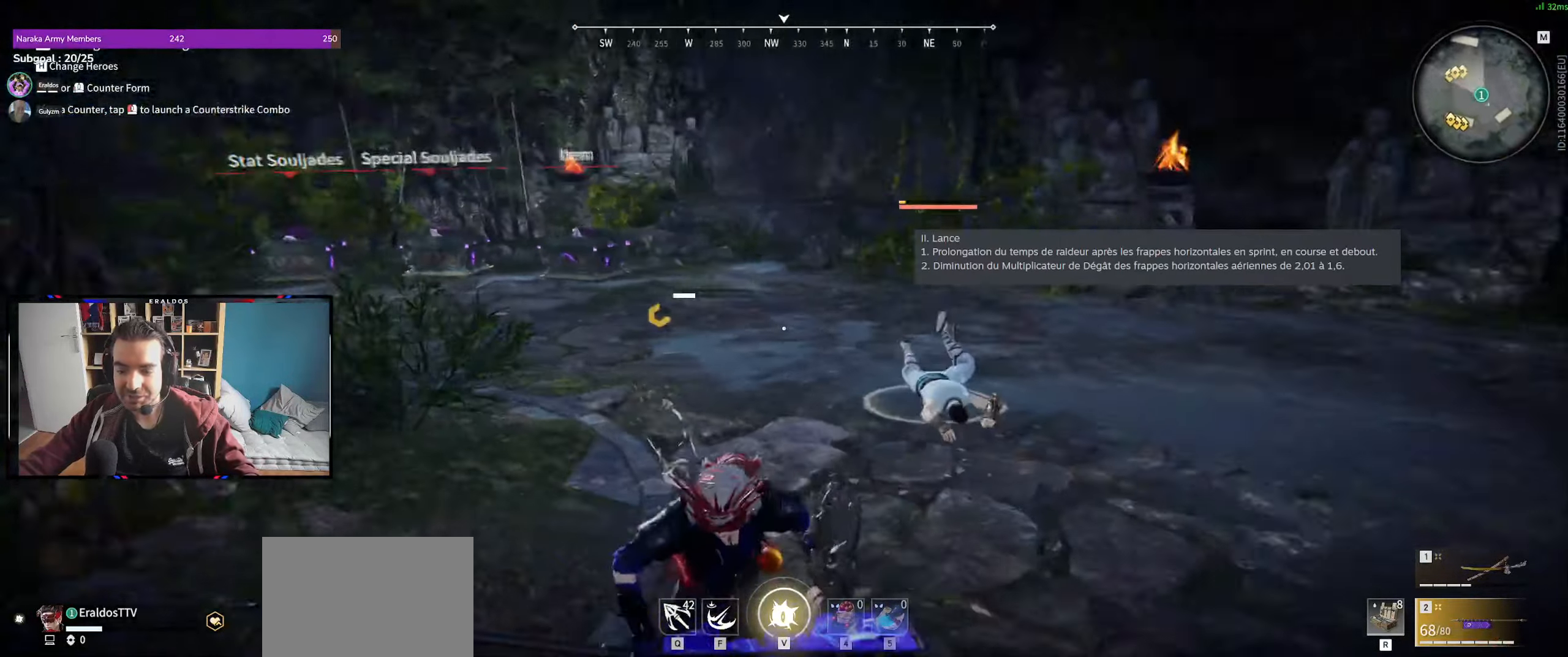
{"keys": ["s"], "mouse": [], "events": []}
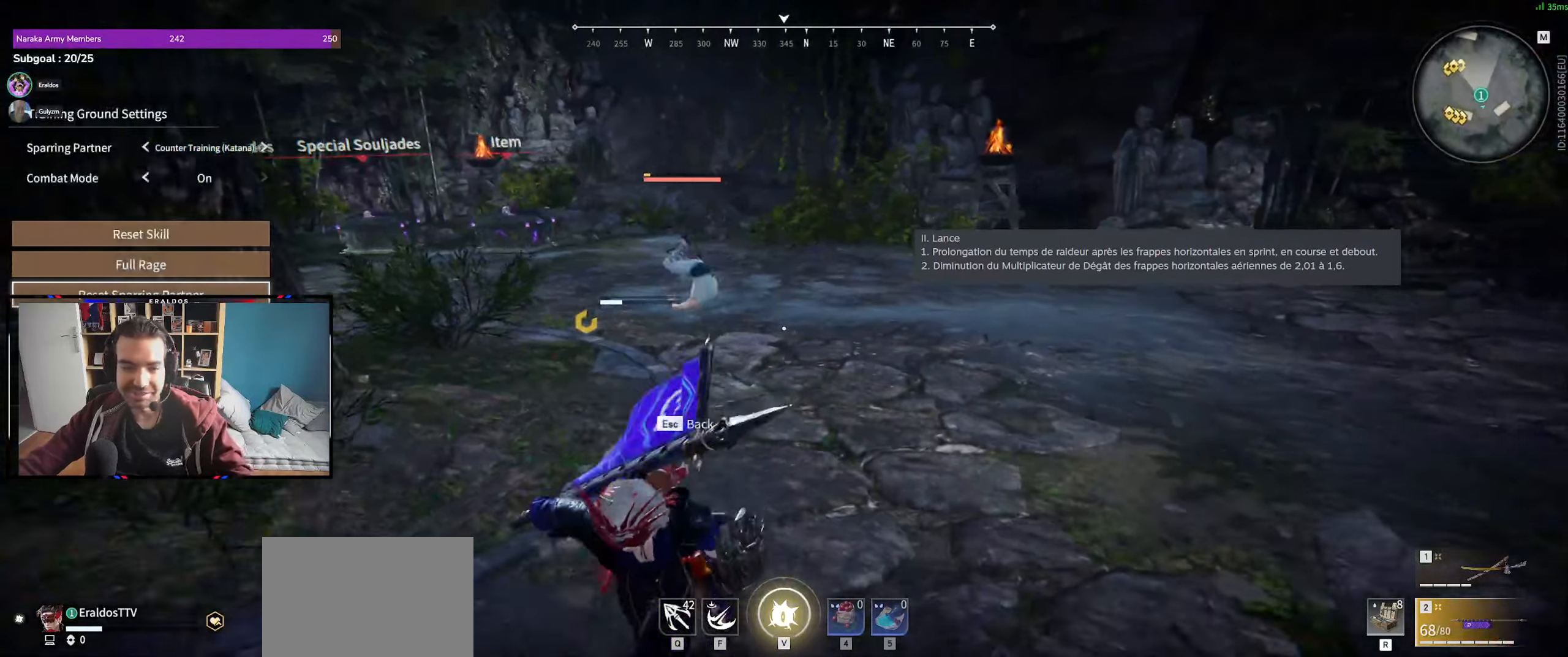
{"keys": [], "mouse": [], "events": [[100, "mouse_left", "down"], [200, "mouse_left", "up"], [233, "s", "up"], [333, "mouse_left", "down"], [433, "mouse_left", "up"]]}
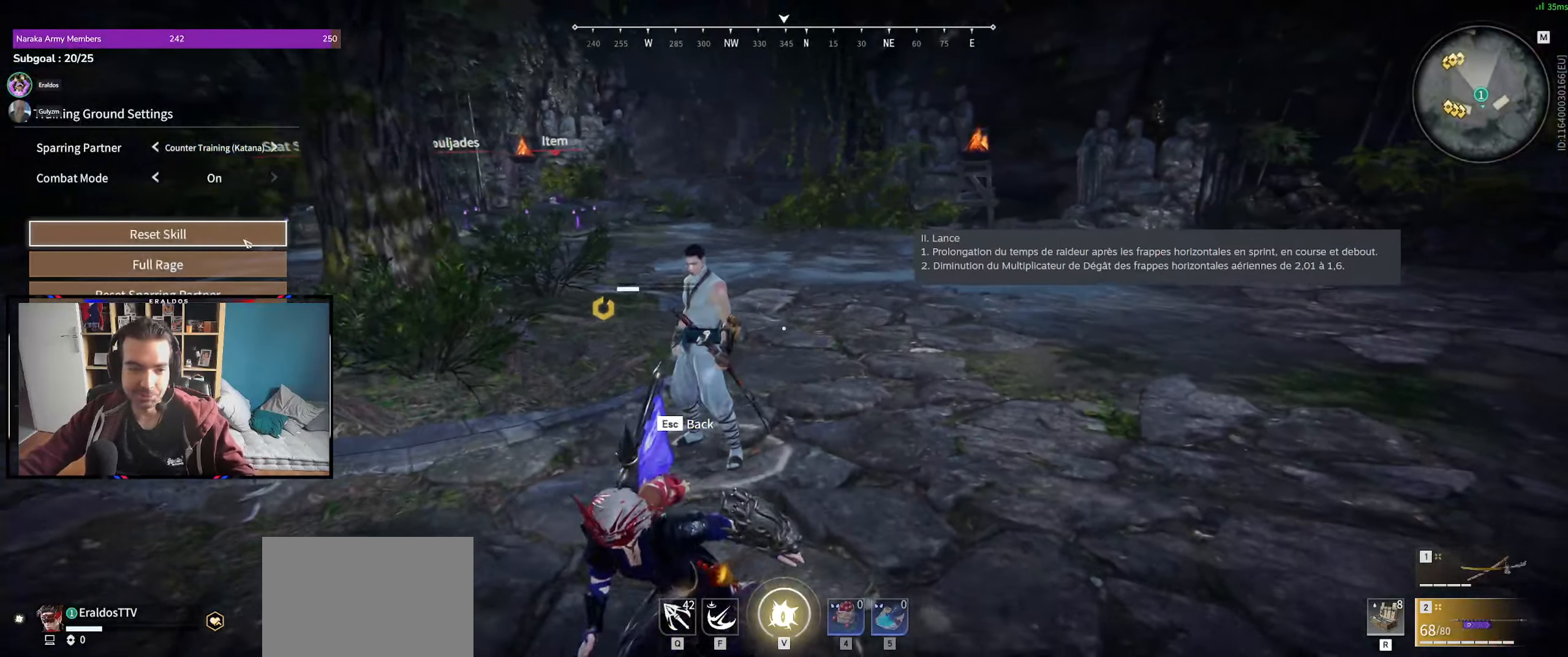
{"keys": [], "mouse": [], "events": [[17, "mouse_left", "down"], [117, "mouse_left", "up"]]}
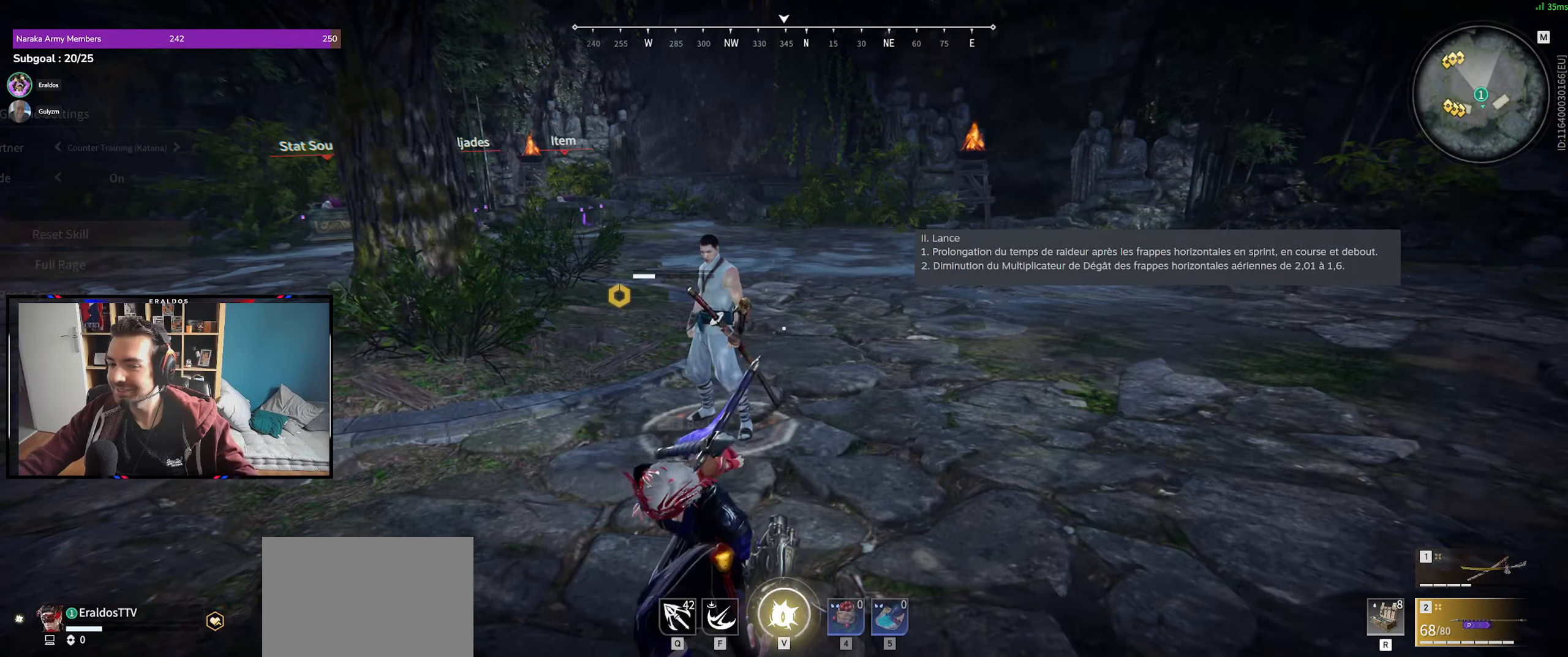
{"keys": [], "mouse": [], "events": [[33, "mouse_left", "down"], [183, "mouse_left", "up"]]}
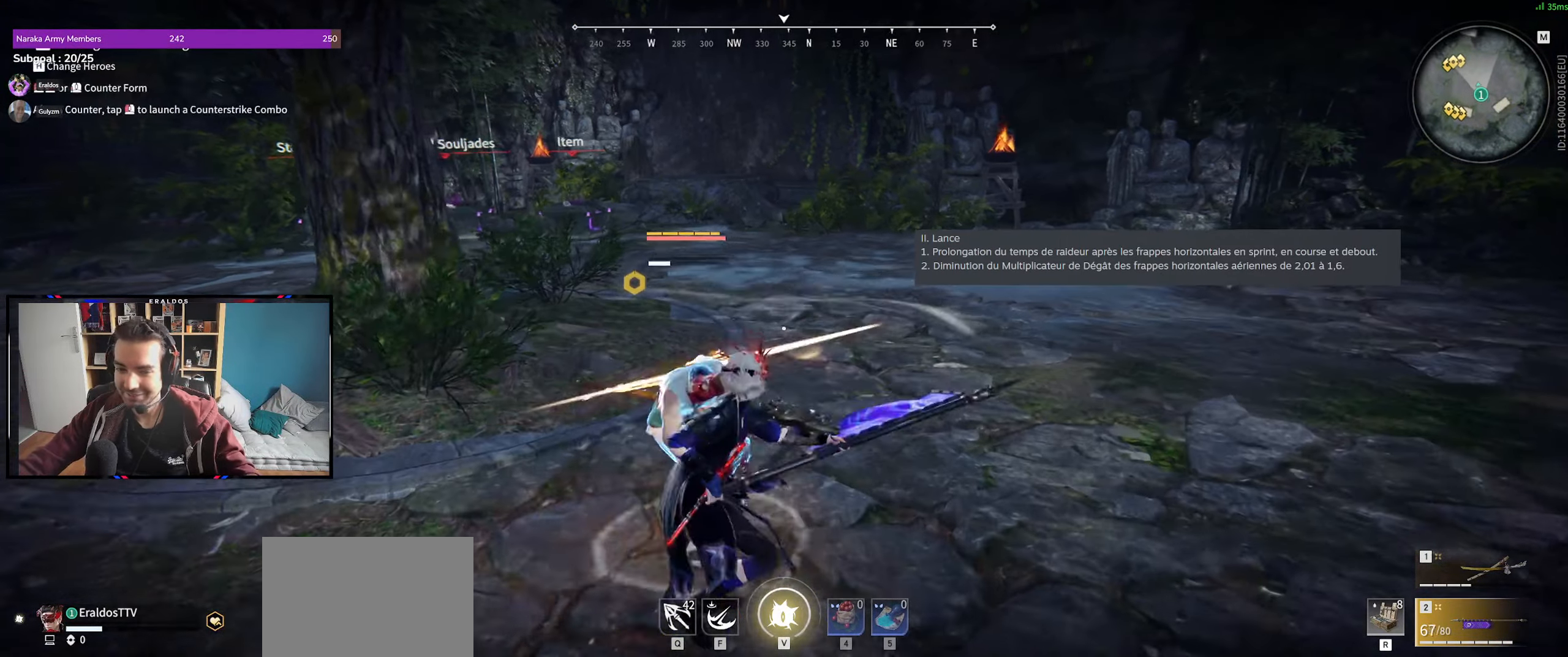
{"keys": ["s", "shift"], "mouse": [], "events": [[484, "s", "down"], [484, "shift", "down"]]}
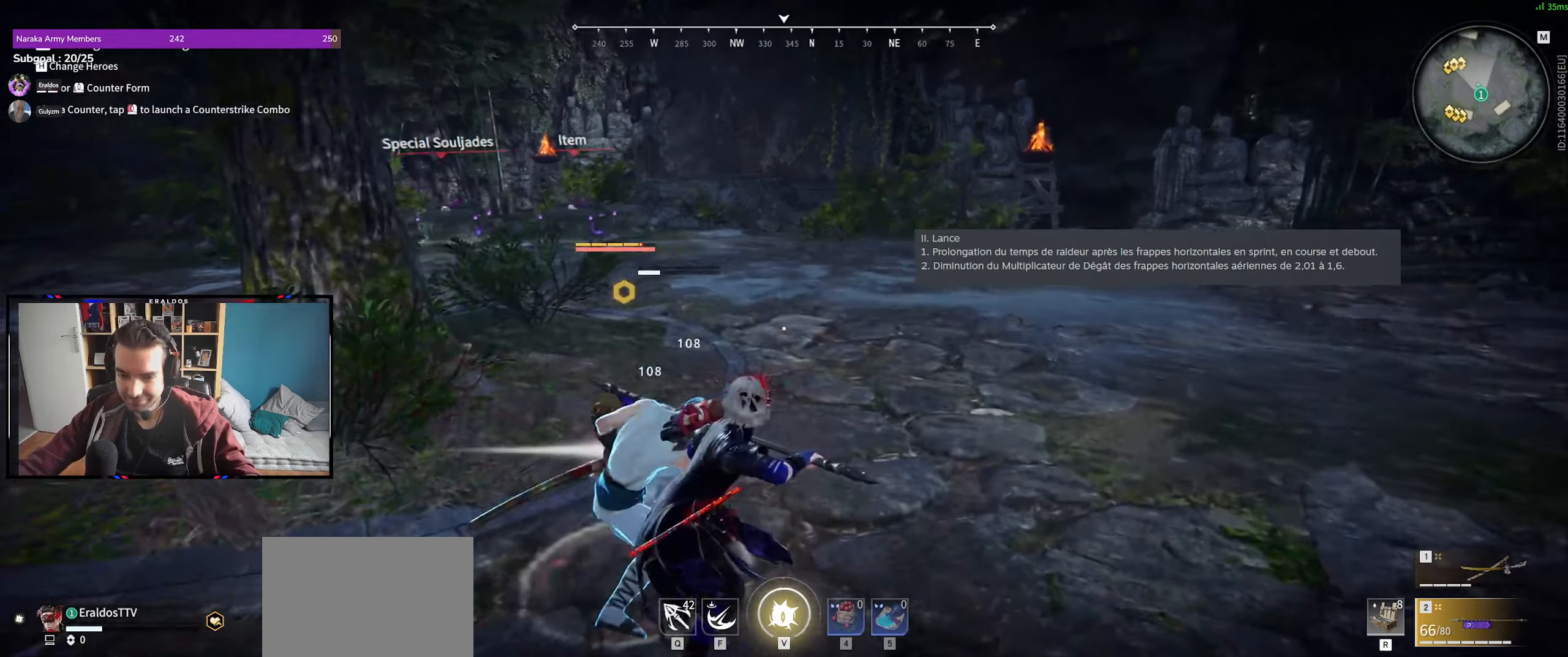
{"keys": [], "mouse": [], "events": [[133, "s", "up"], [133, "shift", "up"]]}
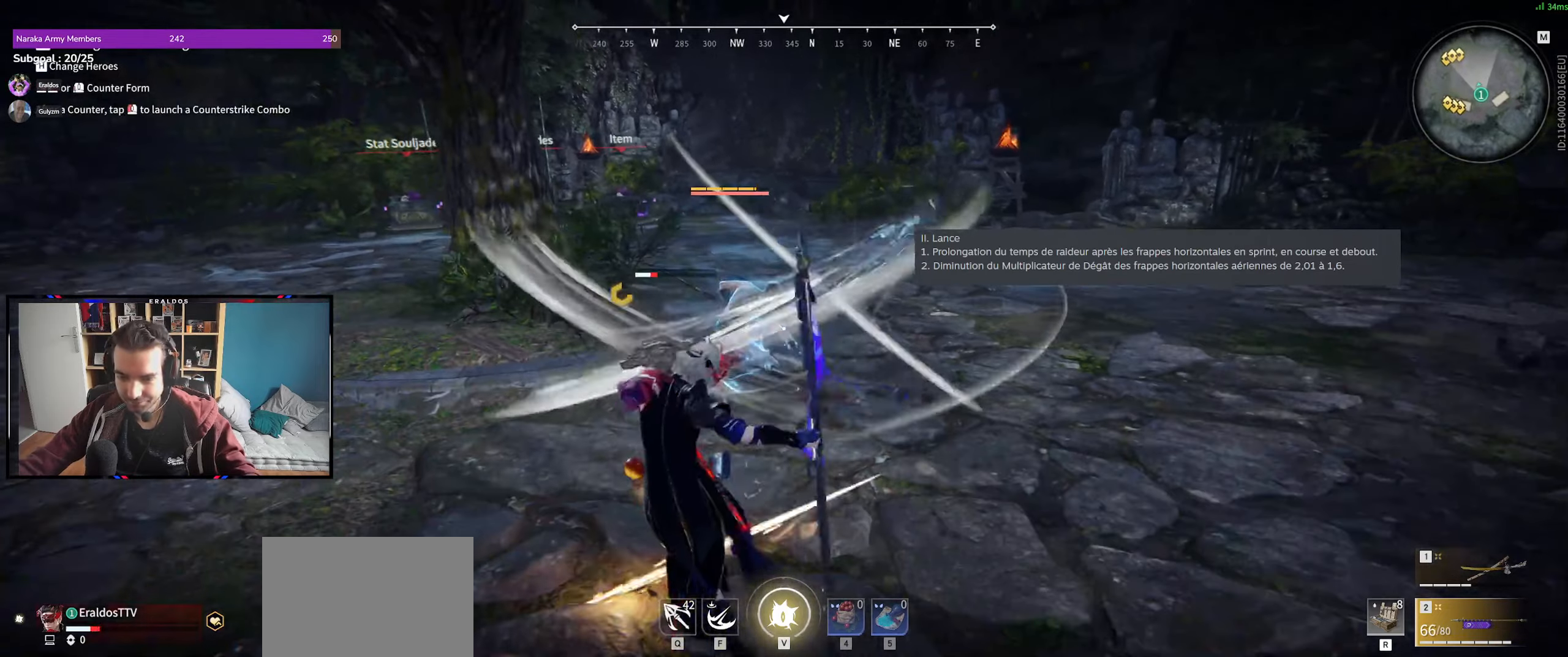
{"keys": [], "mouse": [], "events": []}
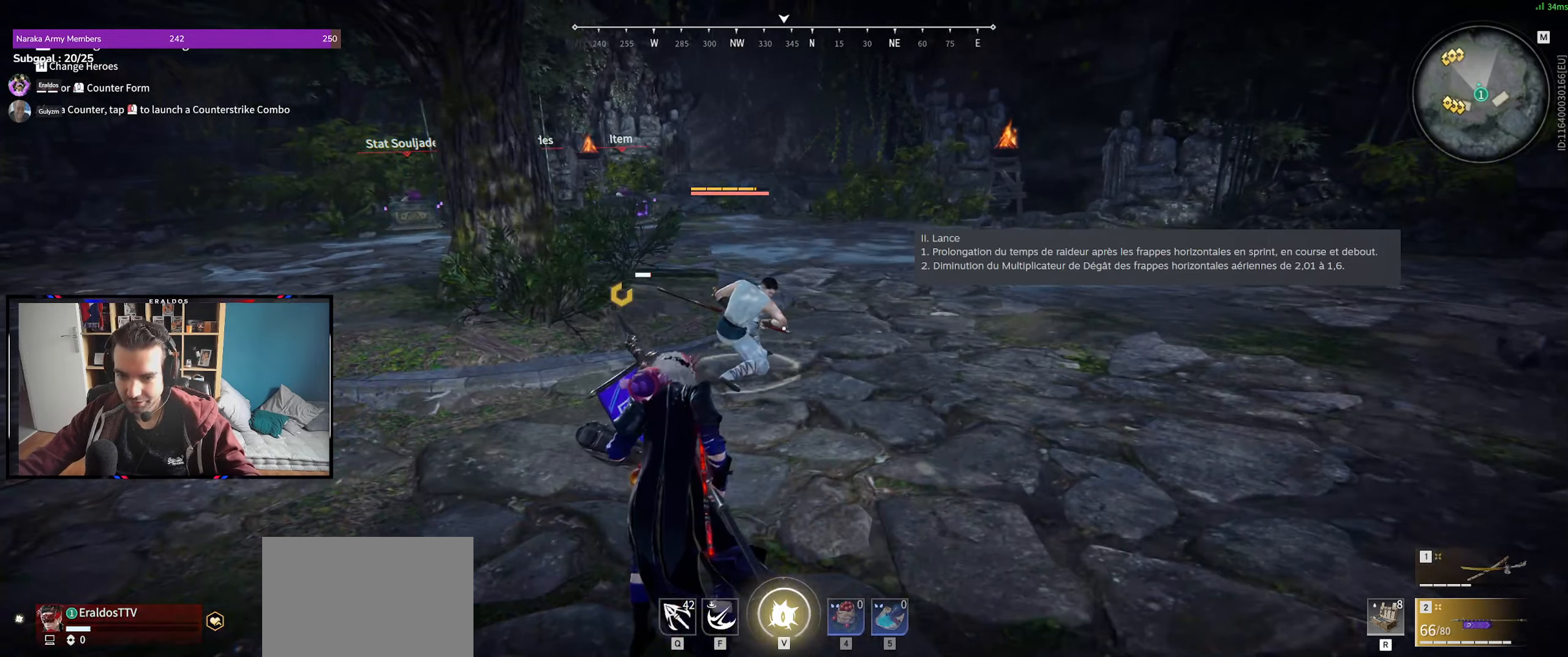
{"keys": ["q", "shift"], "mouse": ["left"], "events": [[16, "mouse_left", "down"], [400, "q", "down"], [400, "shift", "down"]]}
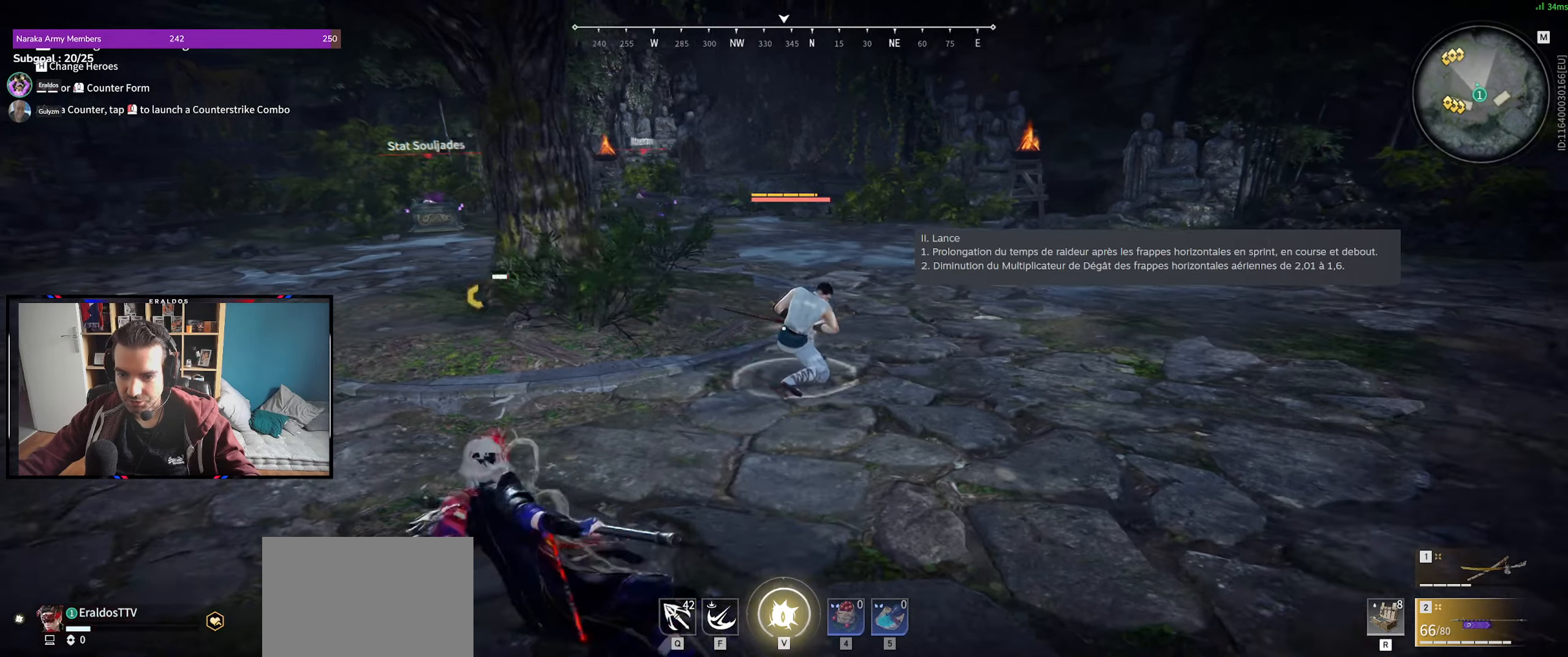
{"keys": [], "mouse": [], "events": [[133, "mouse_left", "up"], [183, "mouse_left", "down"], [233, "q", "up"], [233, "shift", "up"], [366, "mouse_left", "up"]]}
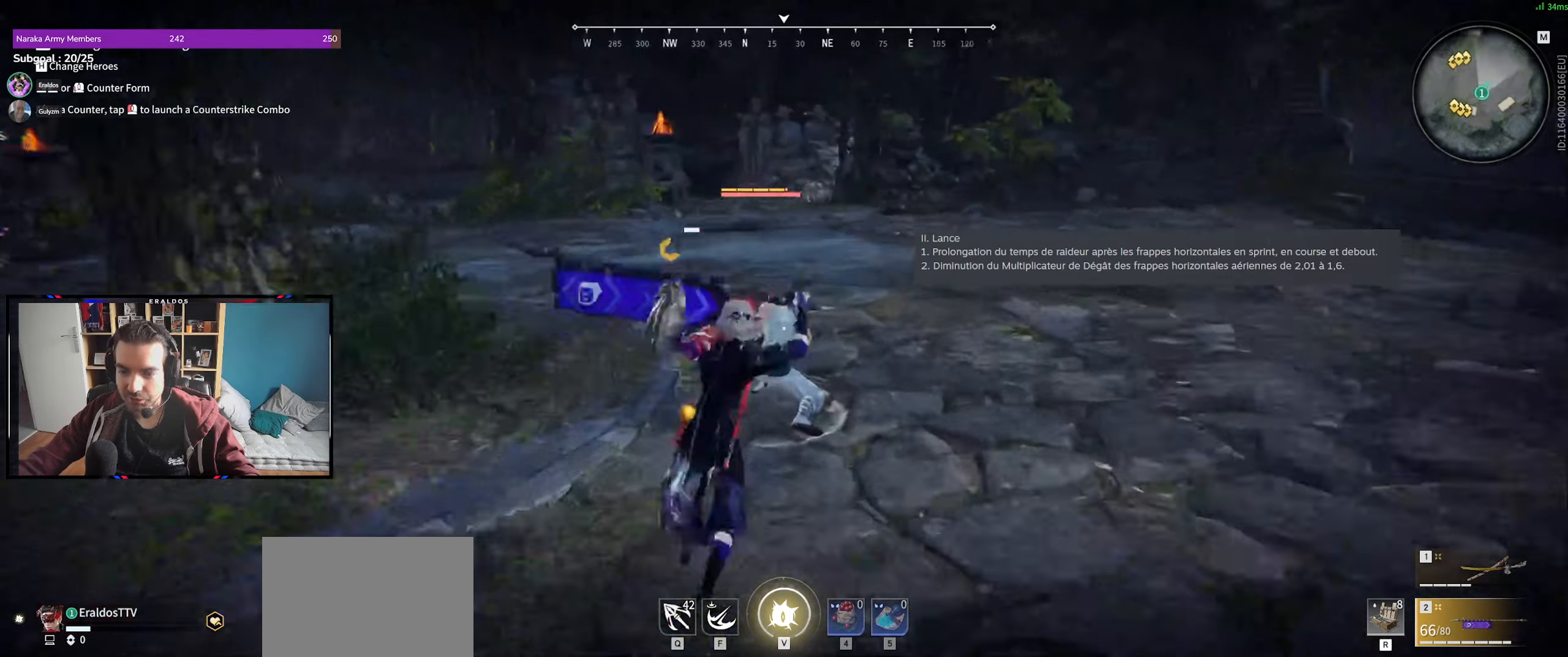
{"keys": ["c"], "mouse": [], "events": [[483, "c", "down"]]}
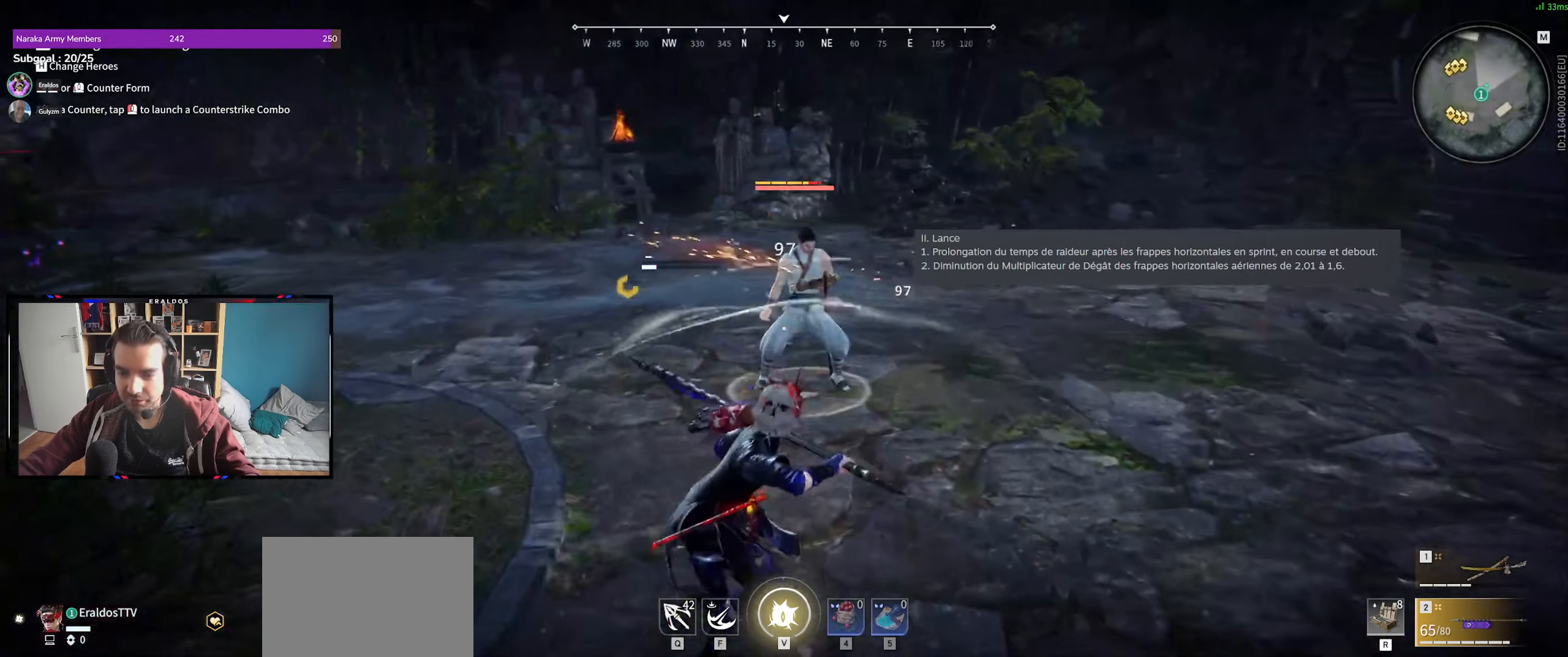
{"keys": [], "mouse": [], "events": [[16, "mouse_right", "down"], [66, "c", "up"], [166, "mouse_right", "up"]]}
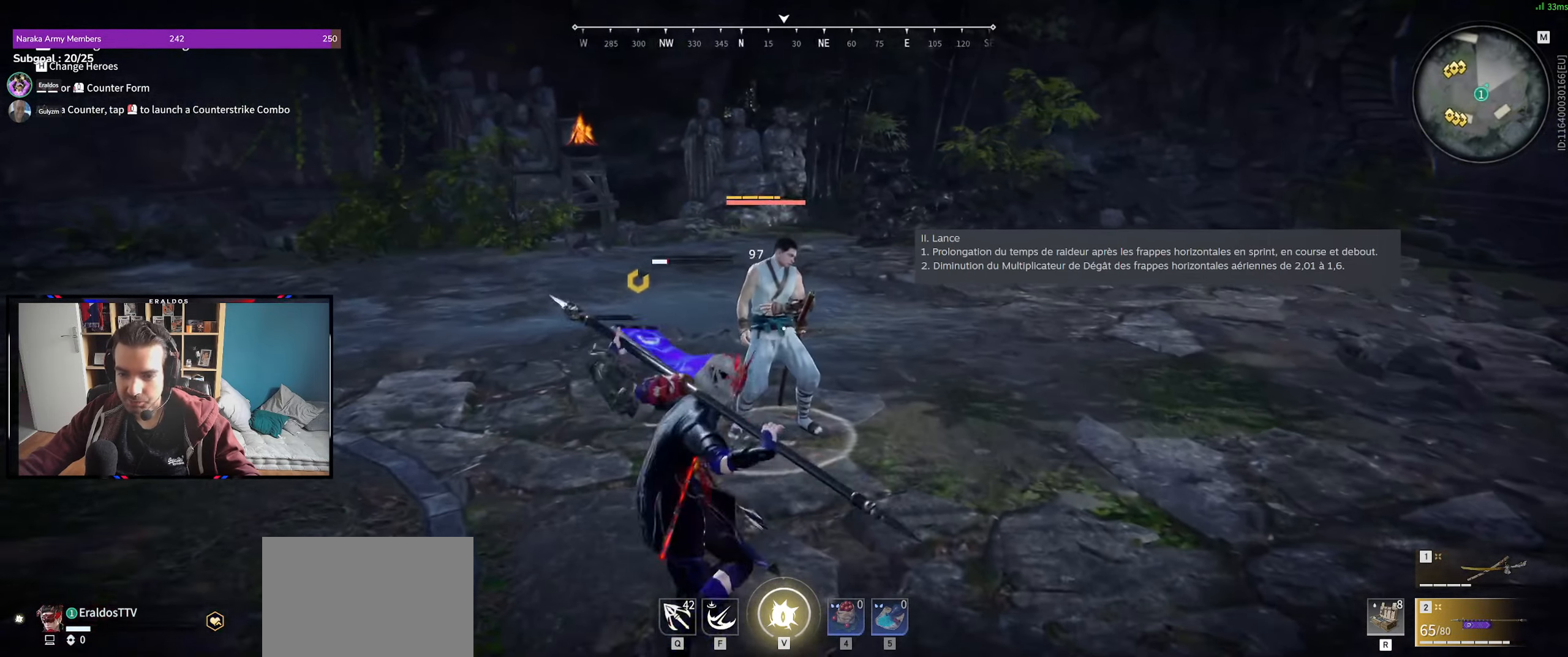
{"keys": ["z"], "mouse": [], "events": [[266, "z", "down"], [366, "mouse_left", "down"], [466, "mouse_left", "up"]]}
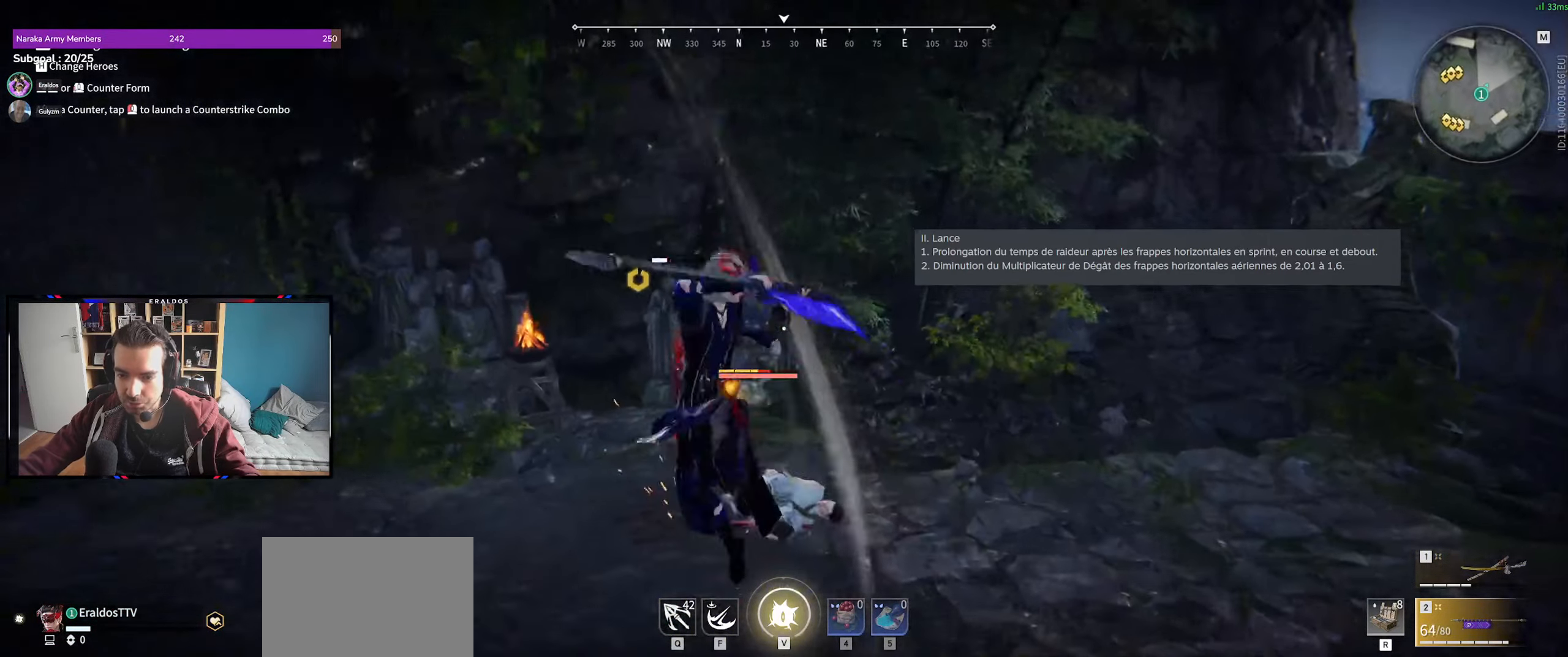
{"keys": ["z"], "mouse": [], "events": [[50, "mouse_left", "down"], [150, "mouse_left", "up"], [200, "mouse_left", "down"], [283, "mouse_left", "up"], [333, "mouse_left", "down"], [433, "mouse_left", "up"]]}
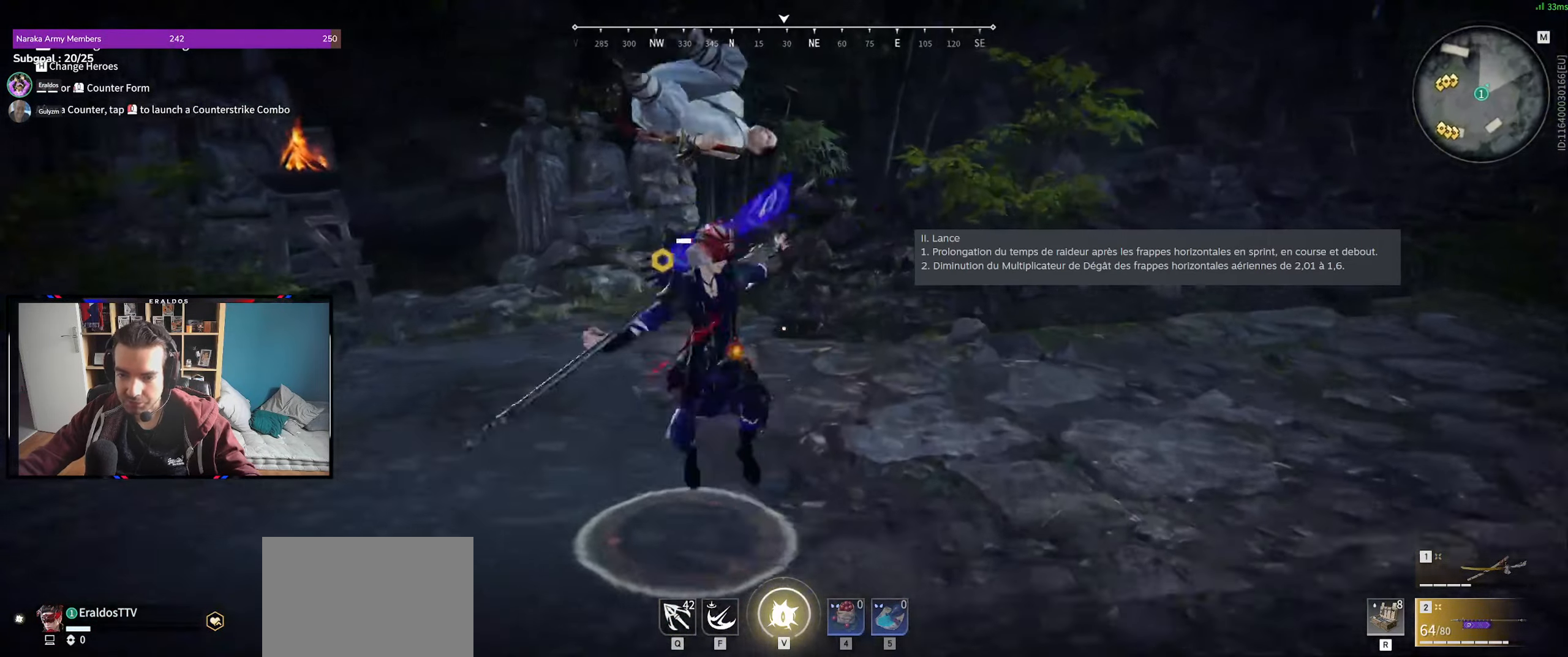
{"keys": ["z"], "mouse": [], "events": []}
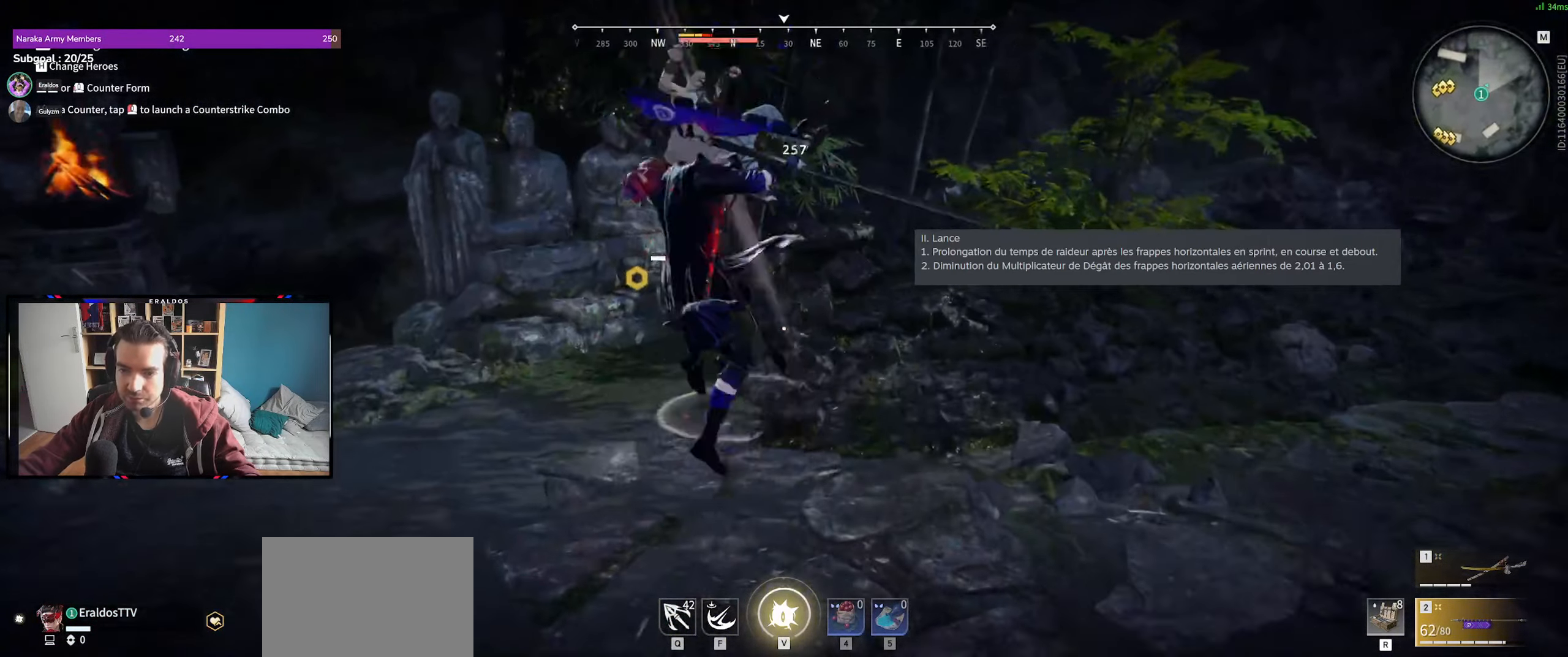
{"keys": [], "mouse": [], "events": [[83, "space", "down"], [183, "mouse_left", "down"], [183, "z", "up"], [233, "mouse_left", "up"], [233, "space", "up"], [316, "mouse_left", "down"], [416, "mouse_left", "up"]]}
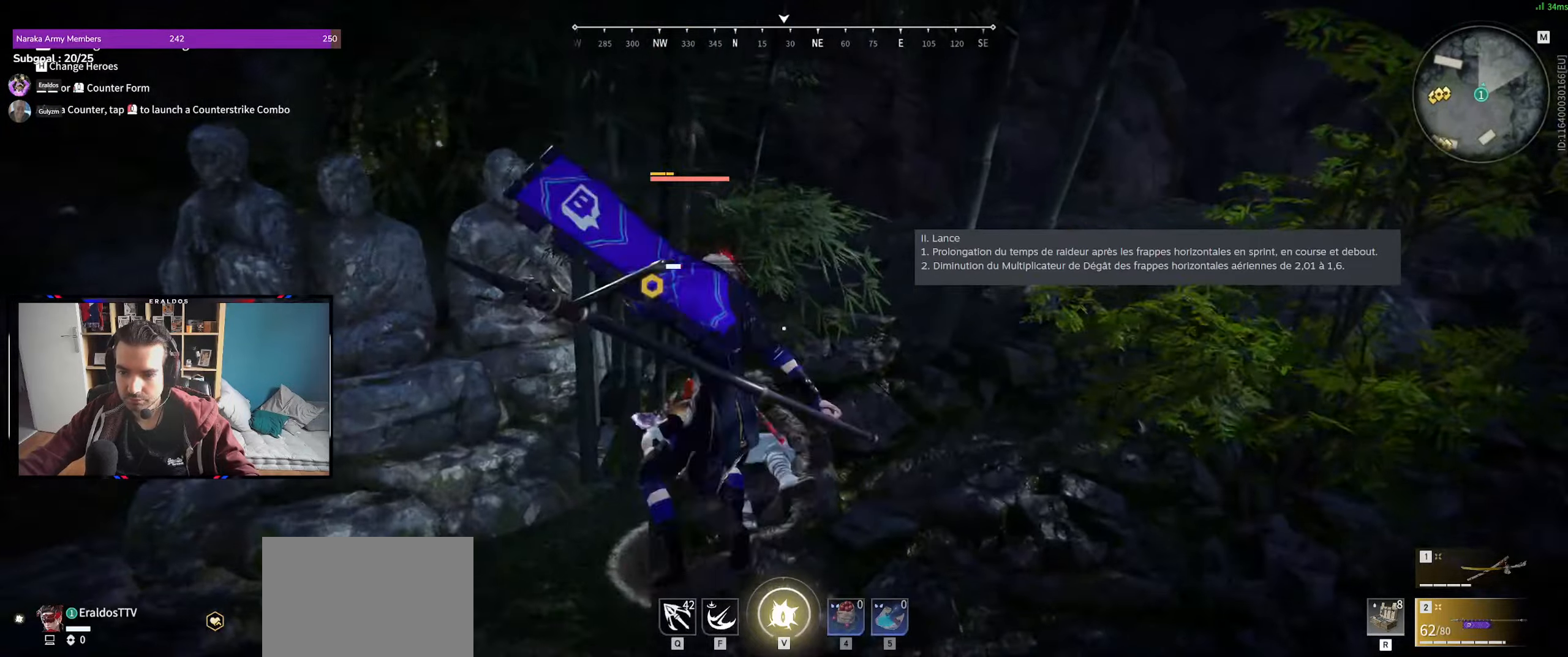
{"keys": [], "mouse": [], "events": []}
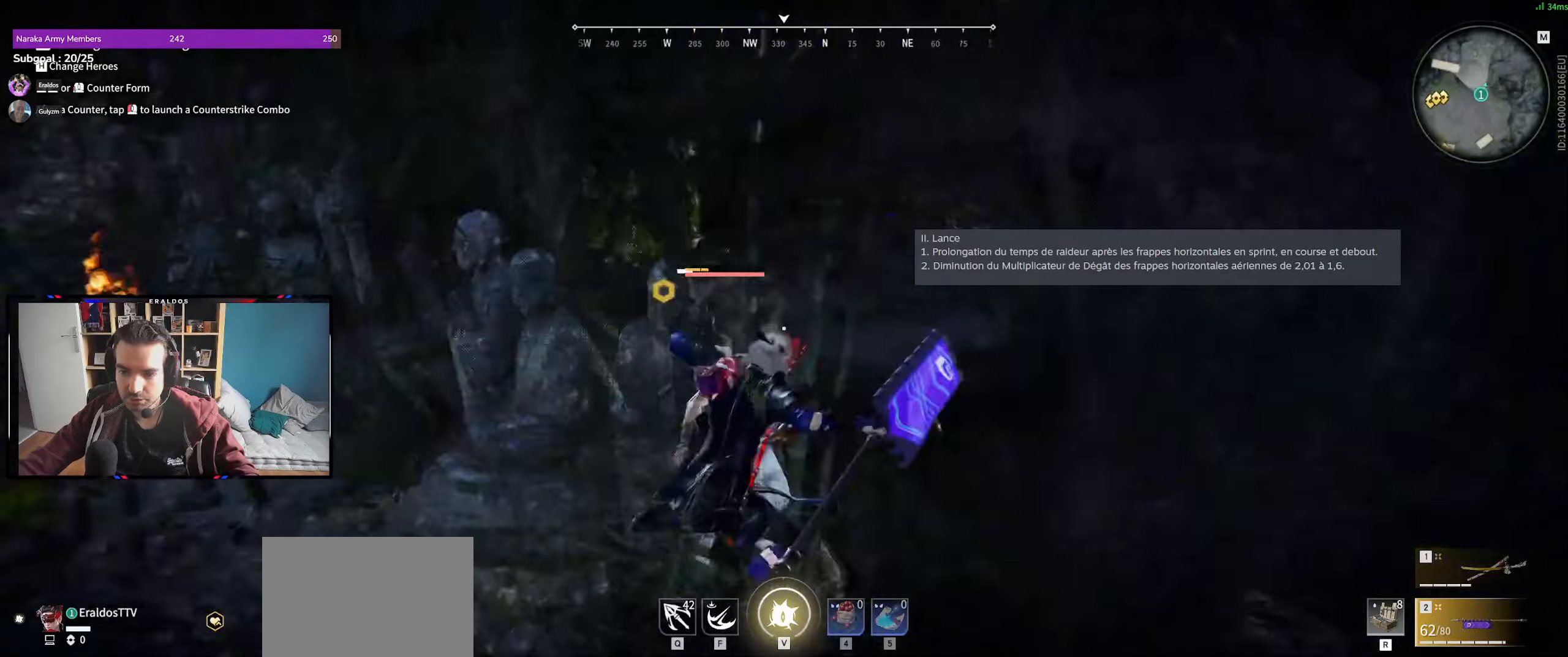
{"keys": ["q", "z"], "mouse": ["right"], "events": [[50, "q", "down"], [50, "s", "down"], [50, "shift", "down"], [266, "s", "up"], [316, "mouse_right", "down"], [433, "z", "down"], [483, "shift", "up"]]}
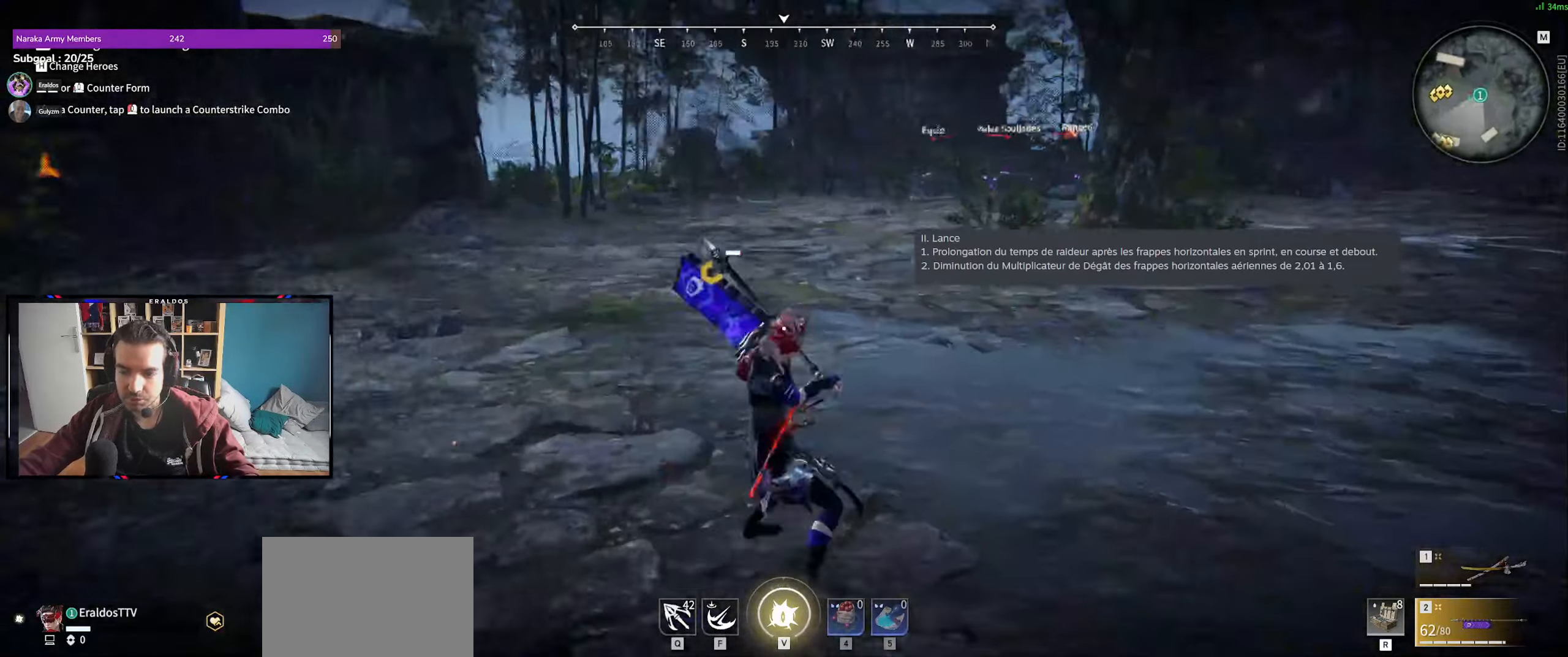
{"keys": ["q", "z"], "mouse": [], "events": [[216, "shift", "down"], [450, "shift", "up"], [483, "mouse_right", "up"]]}
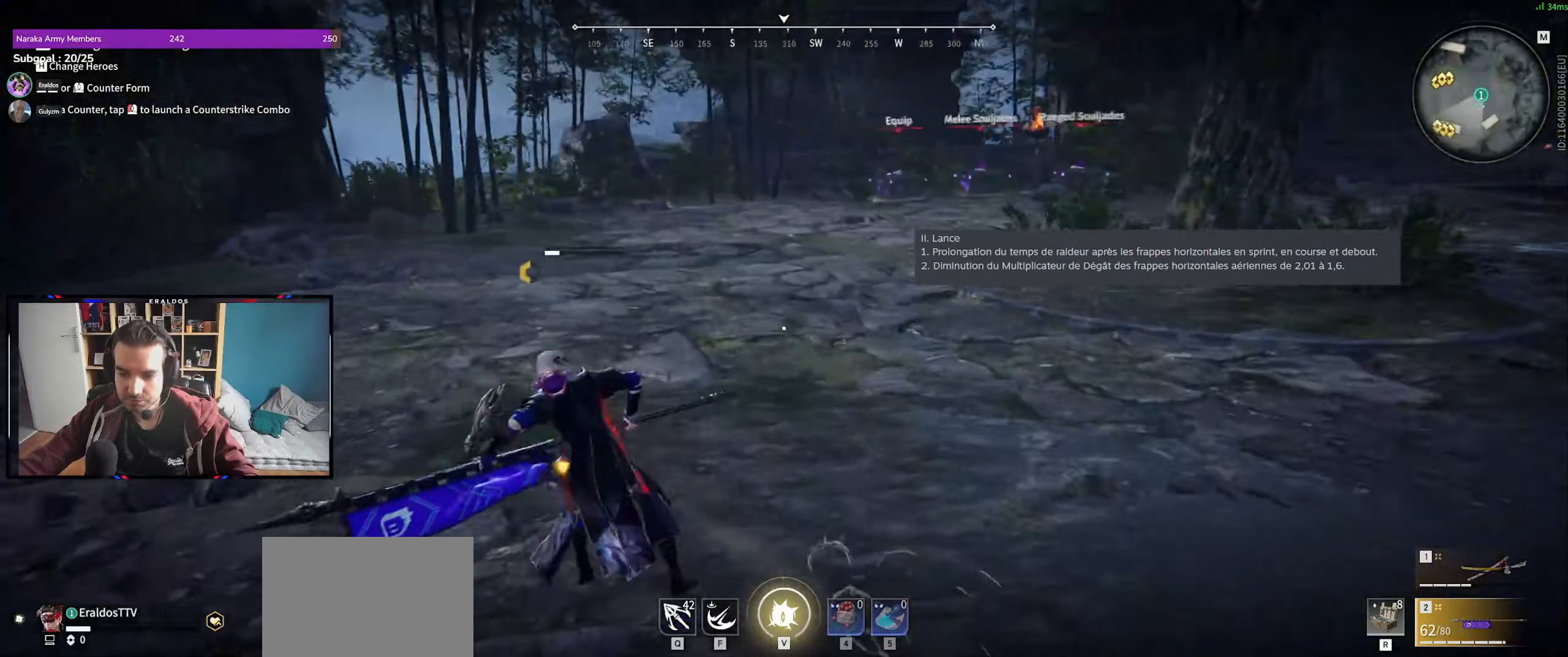
{"keys": [], "mouse": ["left"], "events": [[316, "q", "up"], [500, "mouse_left", "down"], [500, "z", "up"]]}